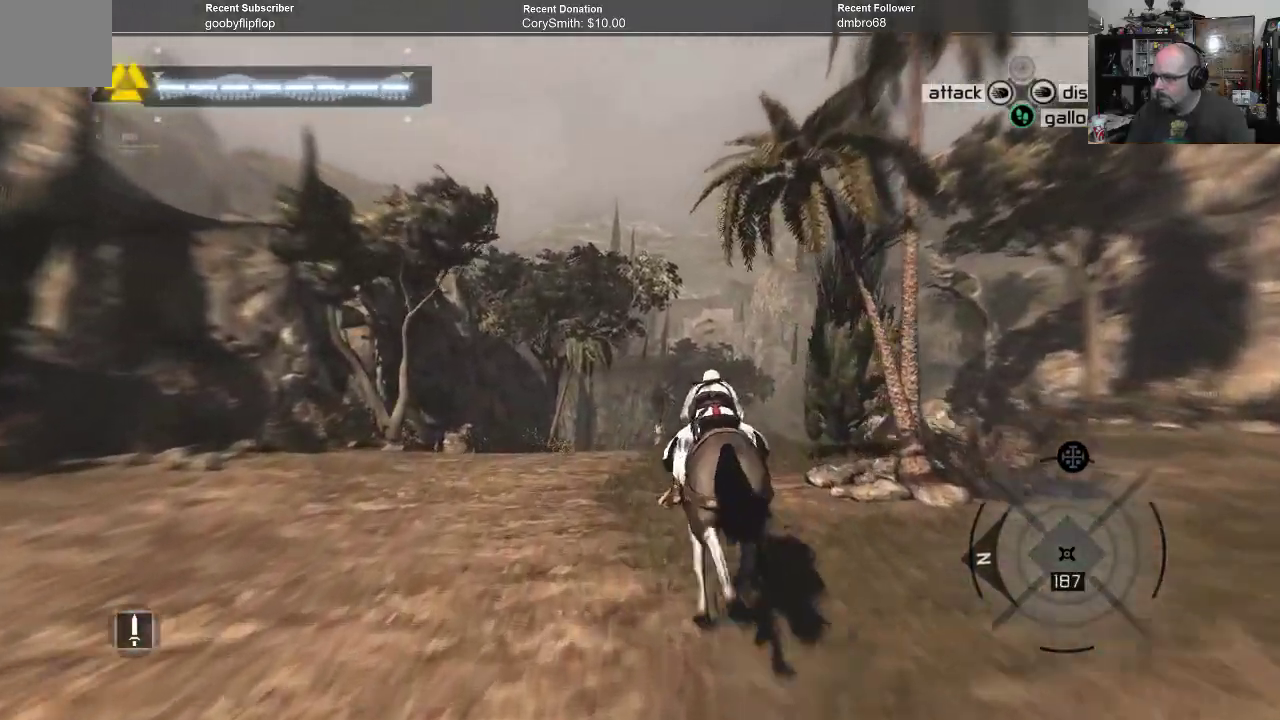
Gameplay with a controller (Xbox layout); each line is a JSON object with the inputs held at the frame after it. "events" lists button and stick changes between this image and that frame as [ms after this image, input, new state], when the widget could be followed in between.
{"buttons": ["A", "R1"], "left_stick": "up", "right_stick": "center", "events": []}
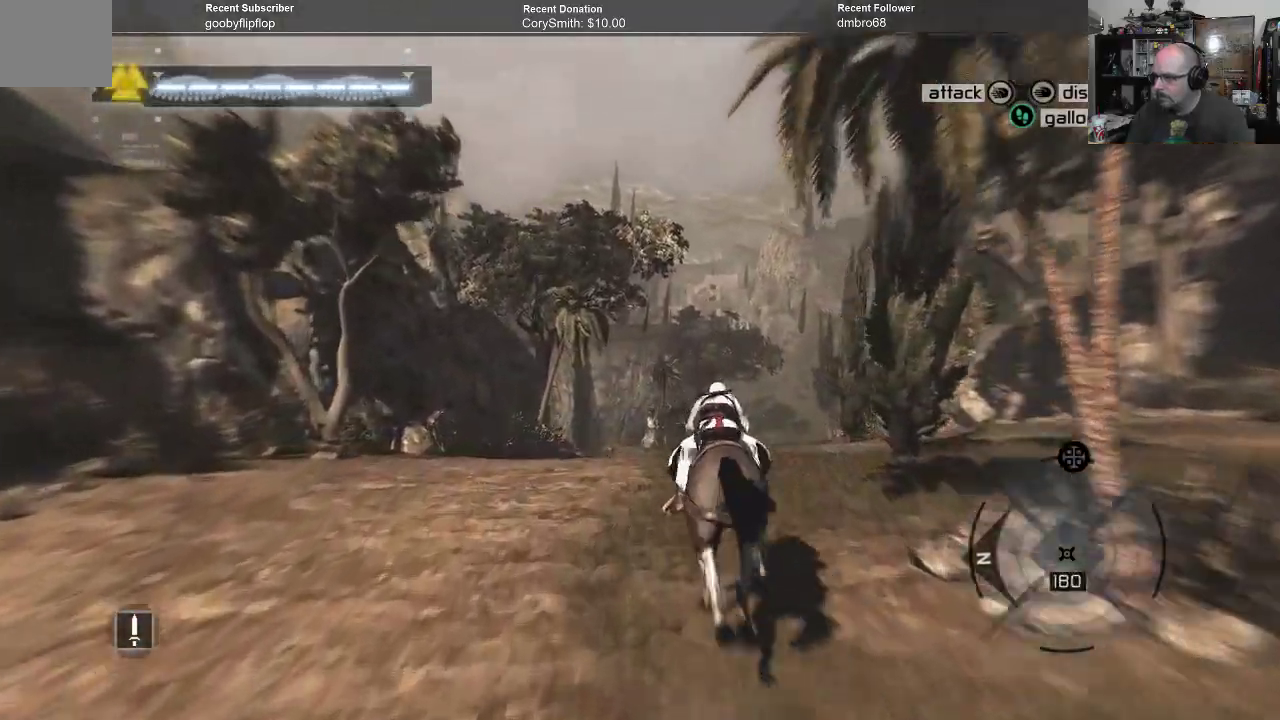
{"buttons": ["A", "R1"], "left_stick": "up", "right_stick": "center", "events": []}
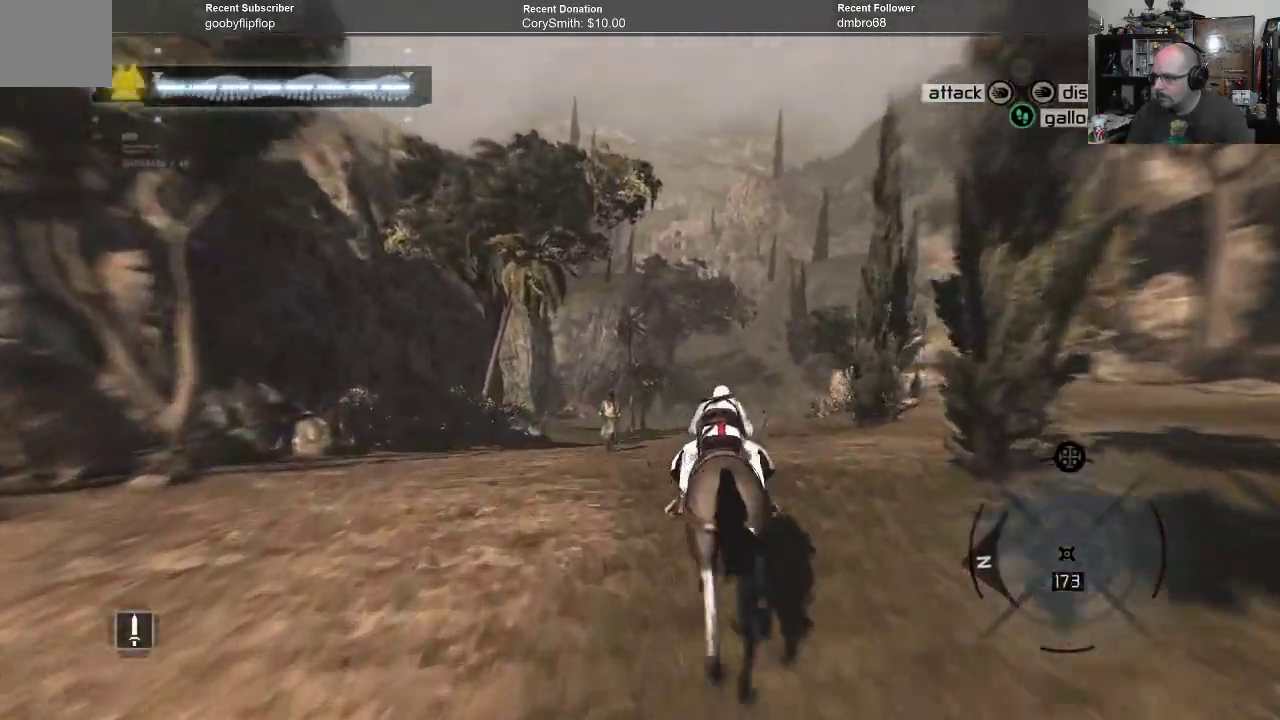
{"buttons": ["A", "R1"], "left_stick": "up", "right_stick": "center", "events": []}
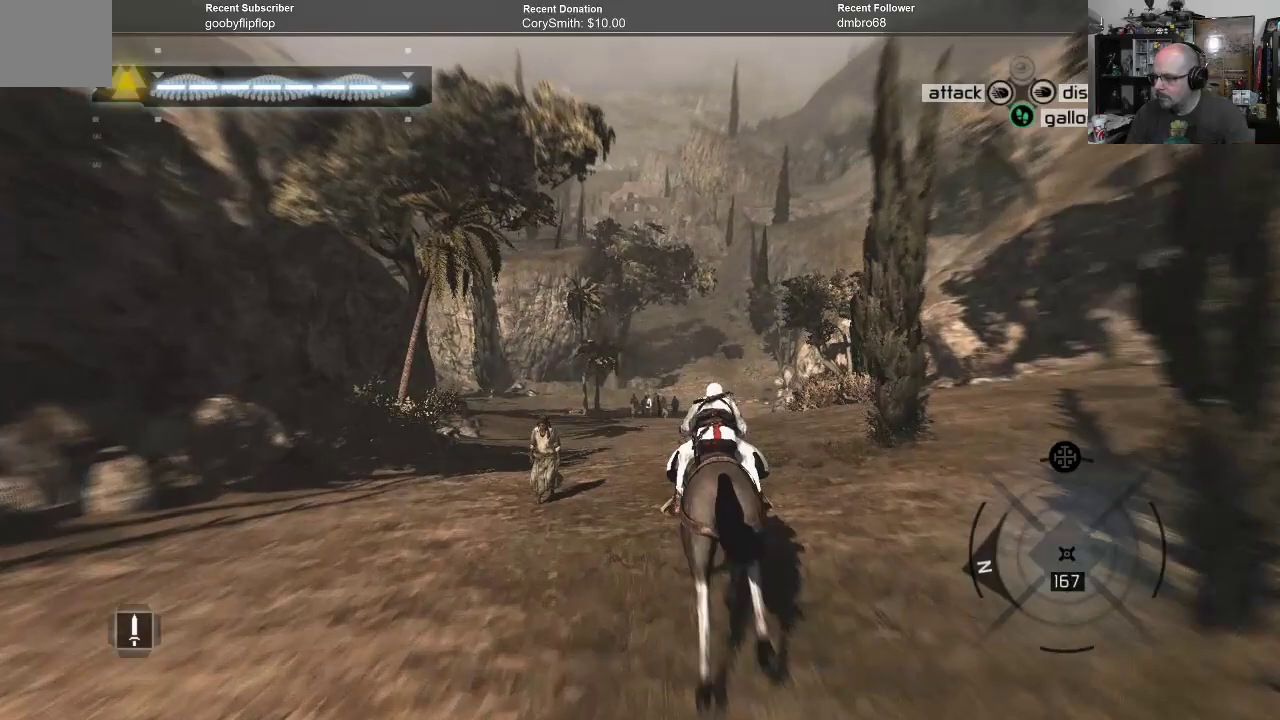
{"buttons": ["A", "R1"], "left_stick": "up", "right_stick": "center", "events": []}
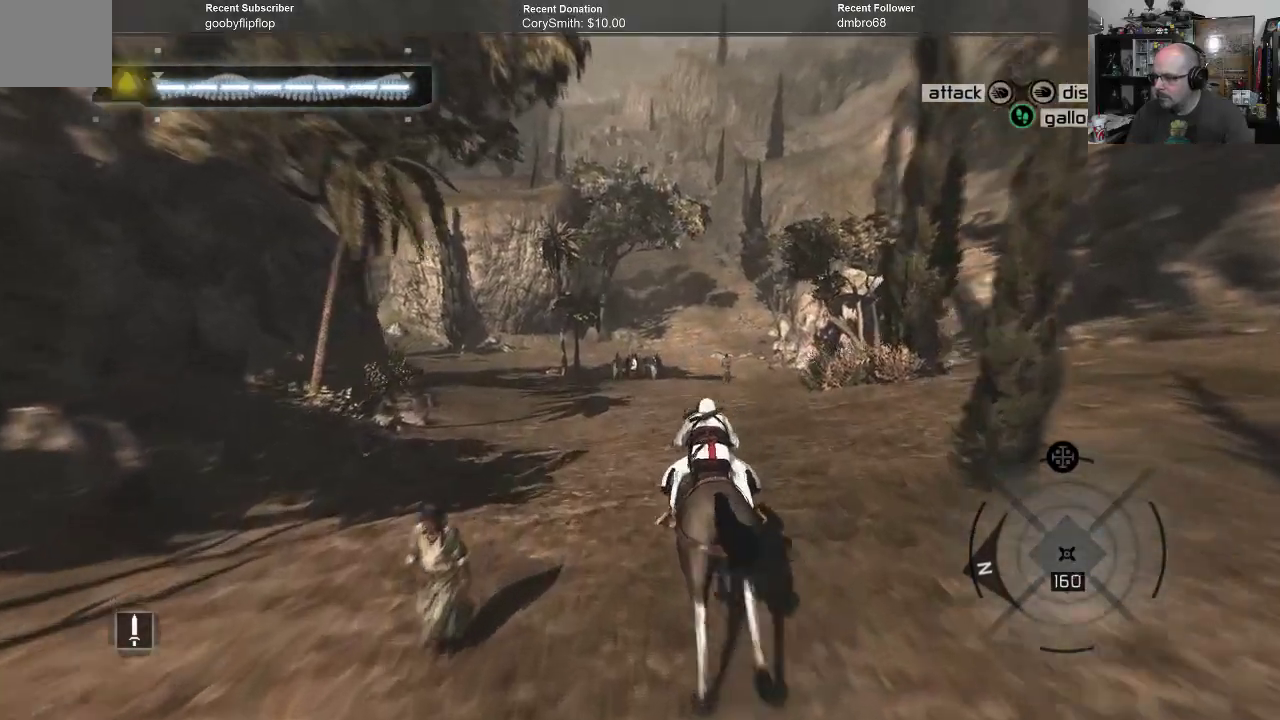
{"buttons": ["A", "R1"], "left_stick": "up", "right_stick": "center", "events": []}
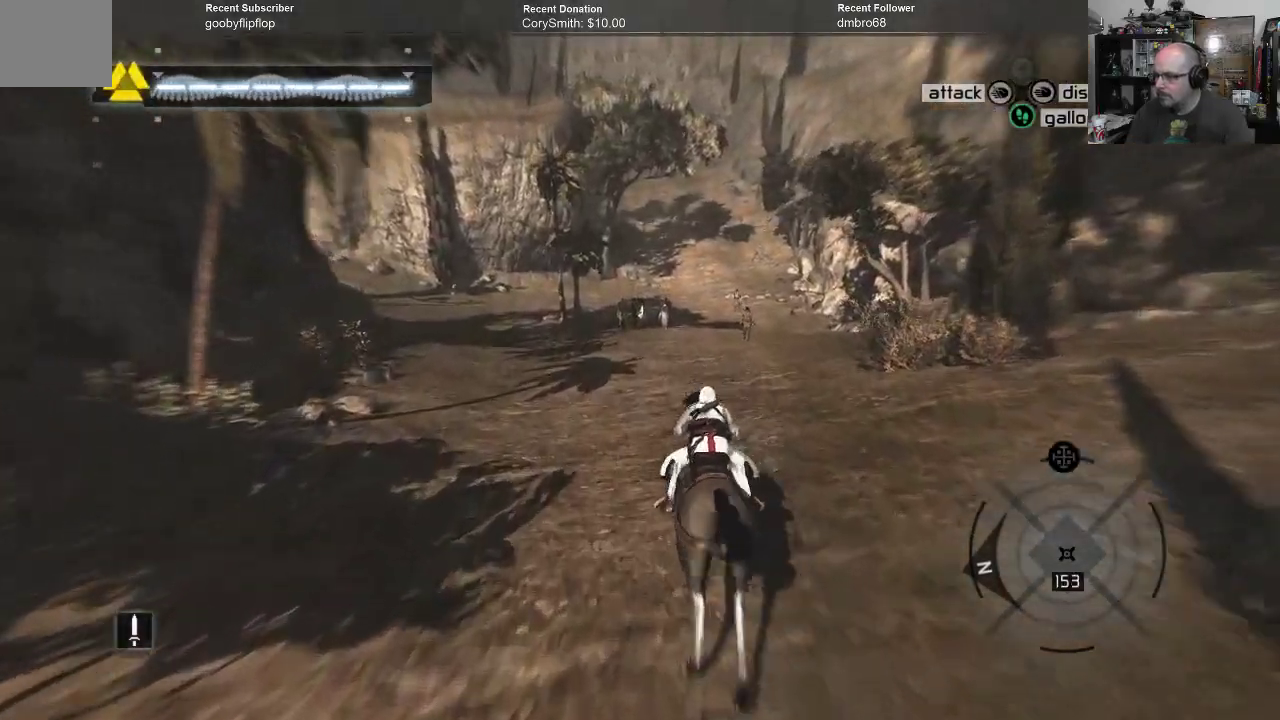
{"buttons": ["A", "R1"], "left_stick": "up", "right_stick": "center", "events": []}
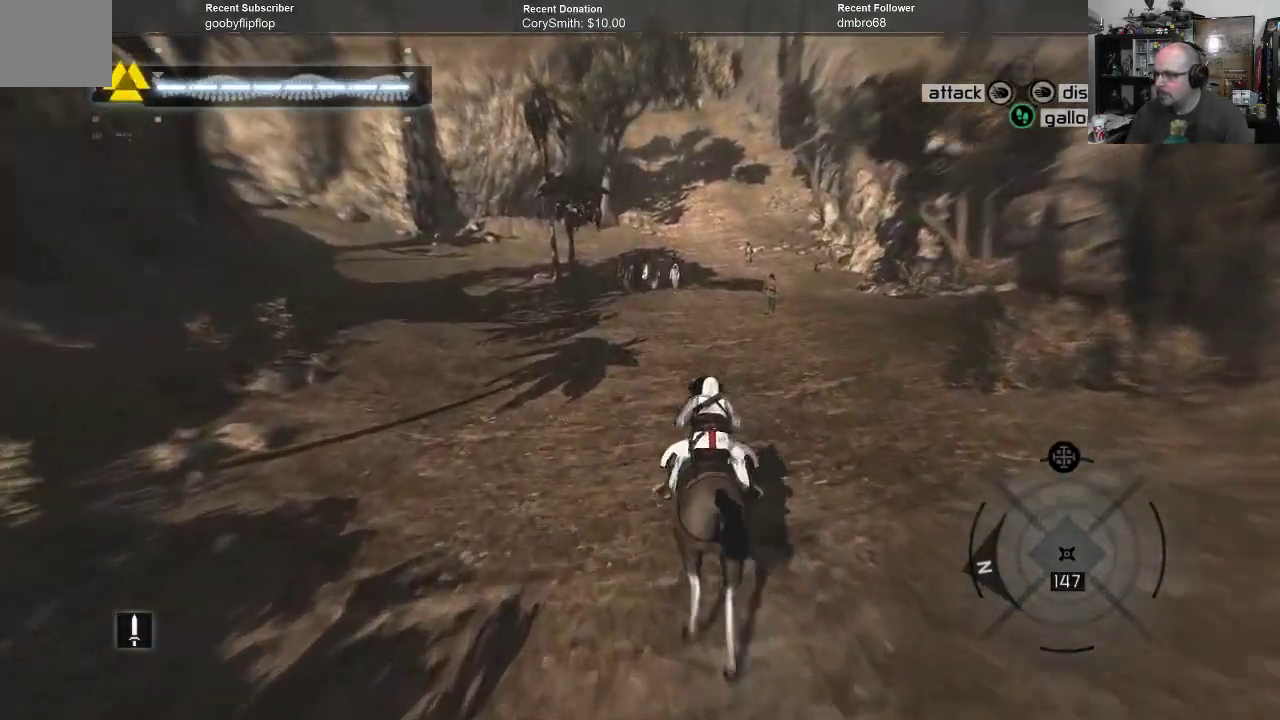
{"buttons": ["A", "R1"], "left_stick": "up", "right_stick": "center", "events": []}
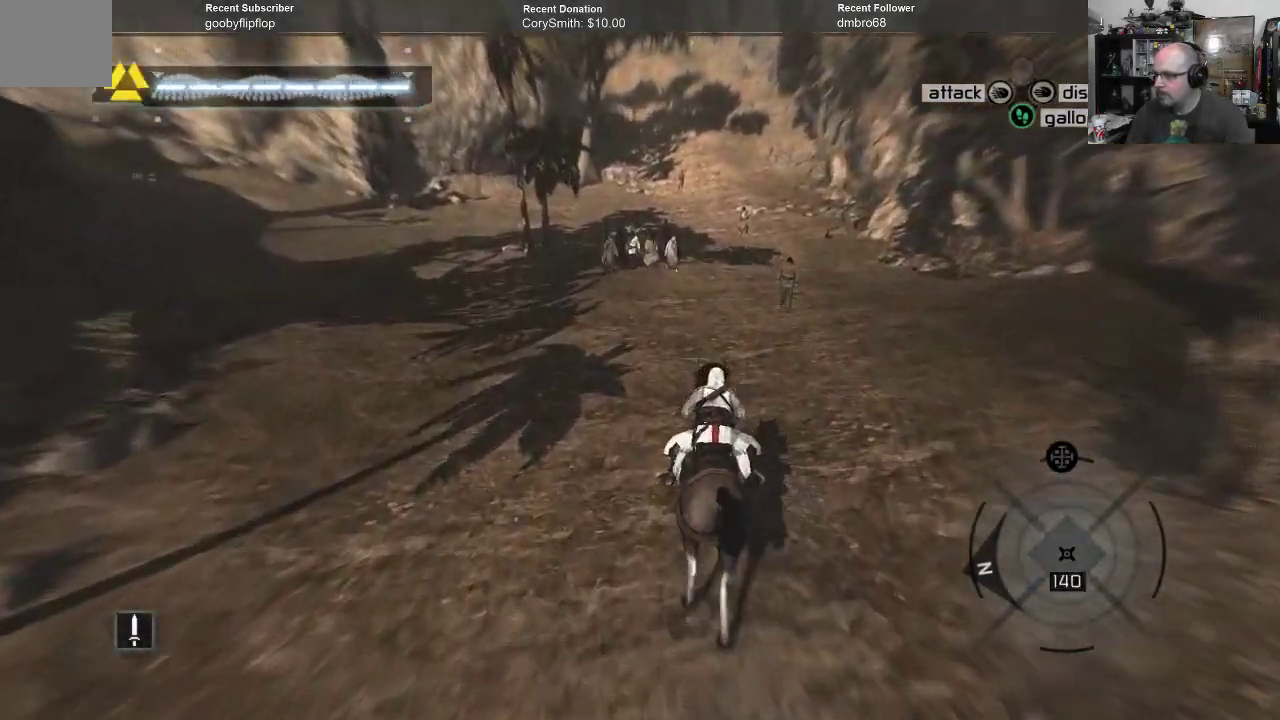
{"buttons": ["A", "R1"], "left_stick": "up", "right_stick": "center", "events": []}
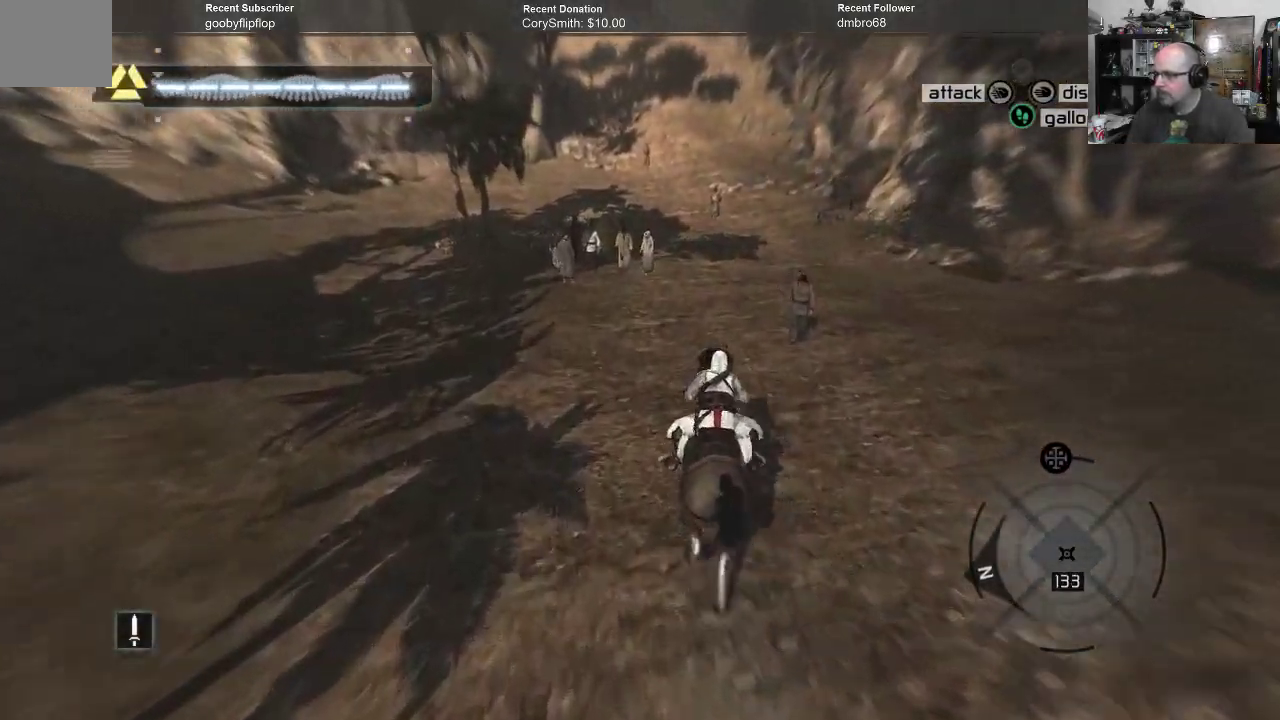
{"buttons": ["A", "R1"], "left_stick": "up", "right_stick": "center", "events": []}
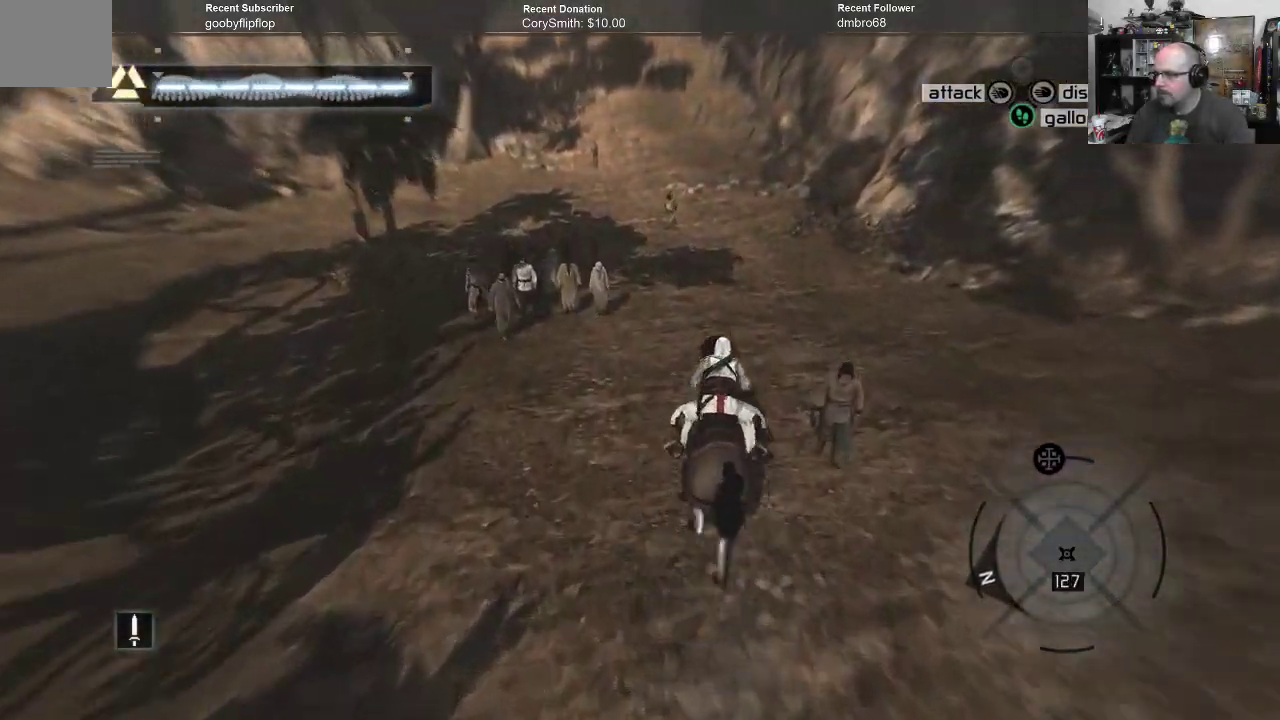
{"buttons": ["A", "R1"], "left_stick": "up", "right_stick": "center", "events": []}
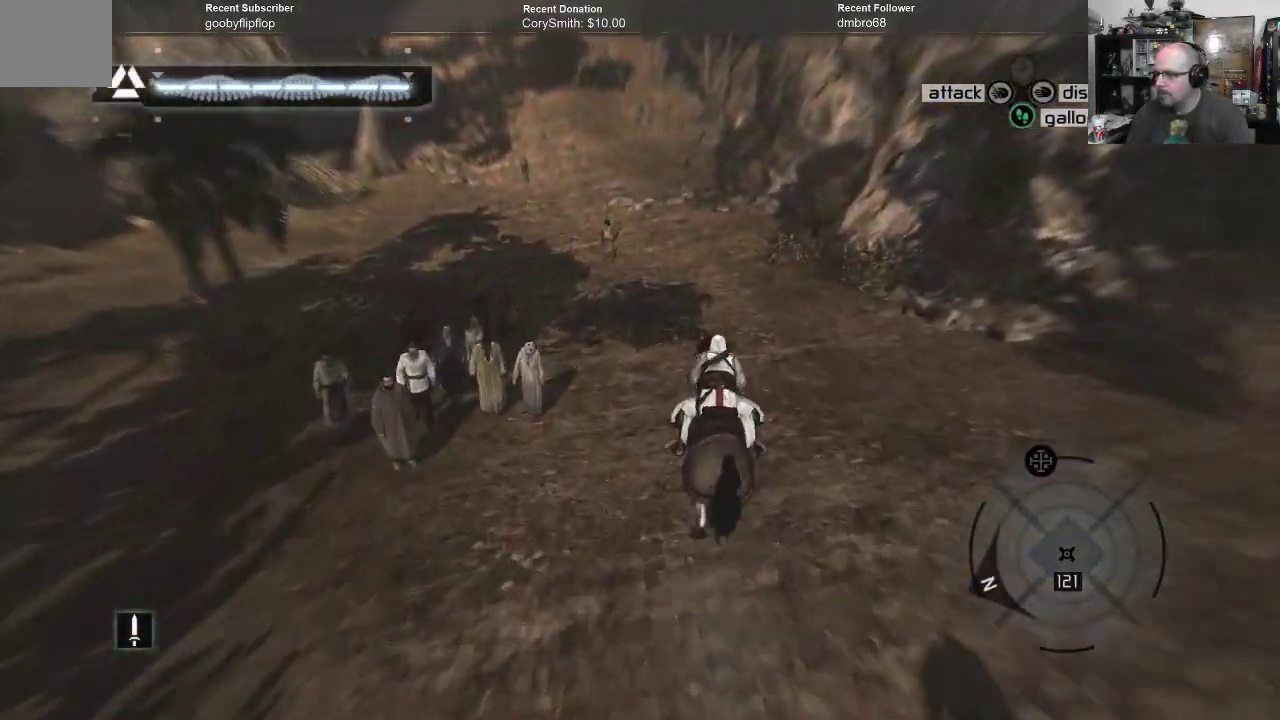
{"buttons": ["A", "R1"], "left_stick": "up-left", "right_stick": "center", "events": [[433, "left_stick", "up-left"]]}
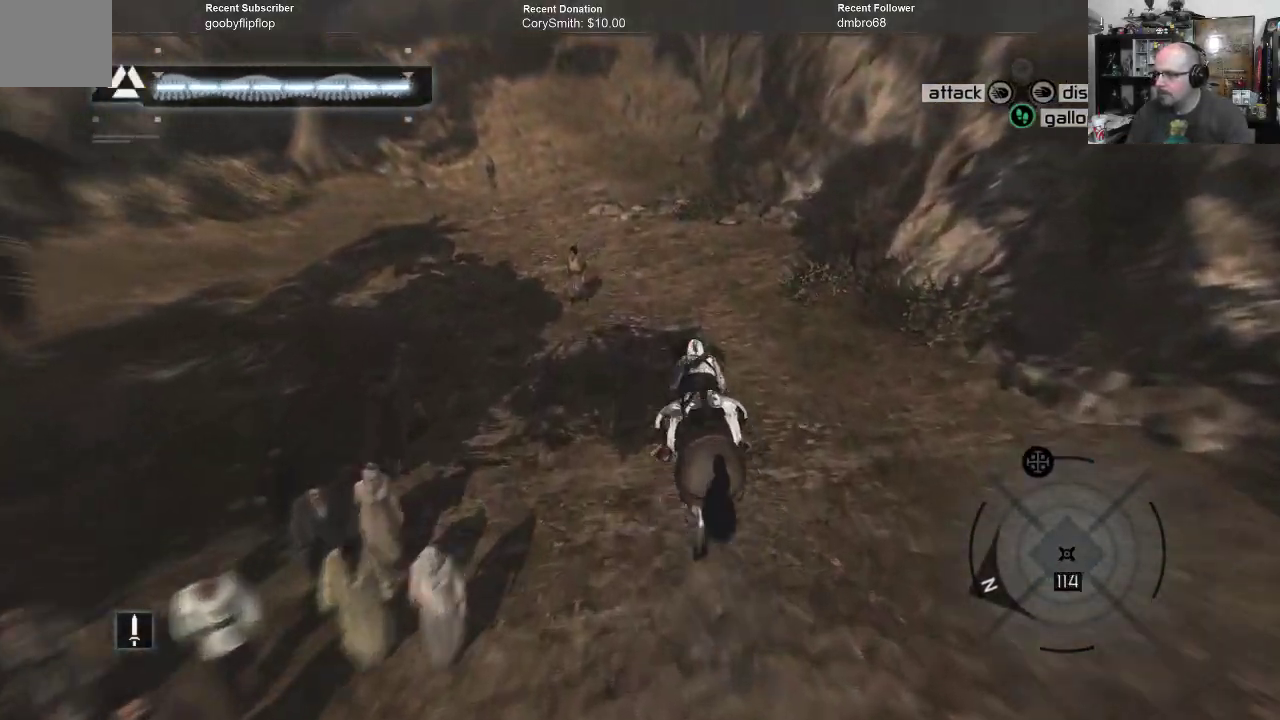
{"buttons": ["A", "R1"], "left_stick": "up-left", "right_stick": "center", "events": []}
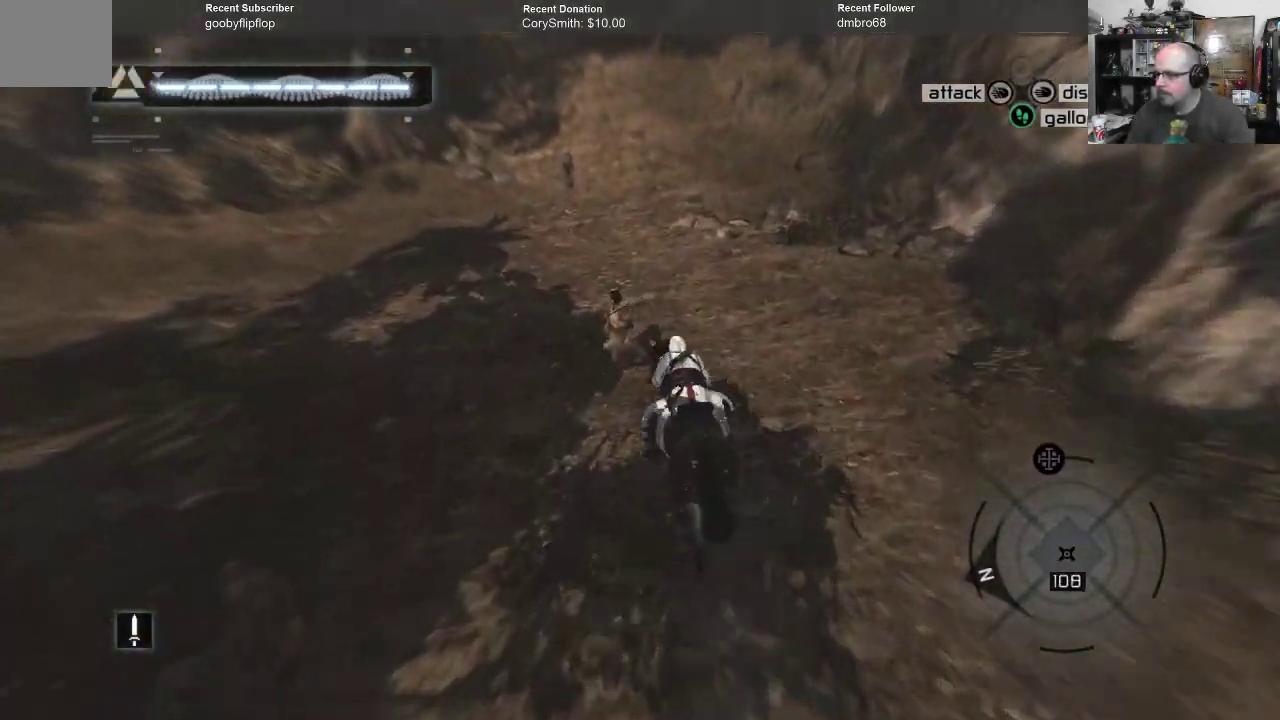
{"buttons": ["A", "R1"], "left_stick": "up", "right_stick": "center", "events": [[33, "left_stick", "up"]]}
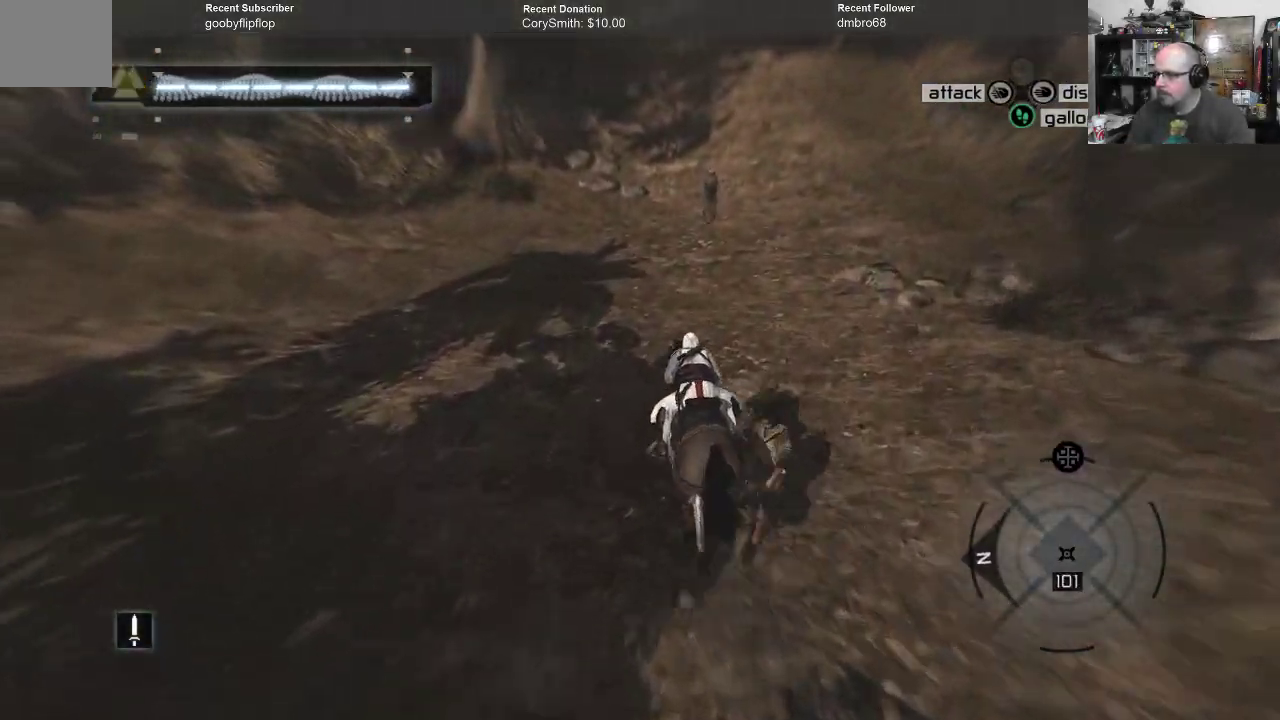
{"buttons": ["A", "R1"], "left_stick": "up-right", "right_stick": "center", "events": [[300, "left_stick", "up-right"]]}
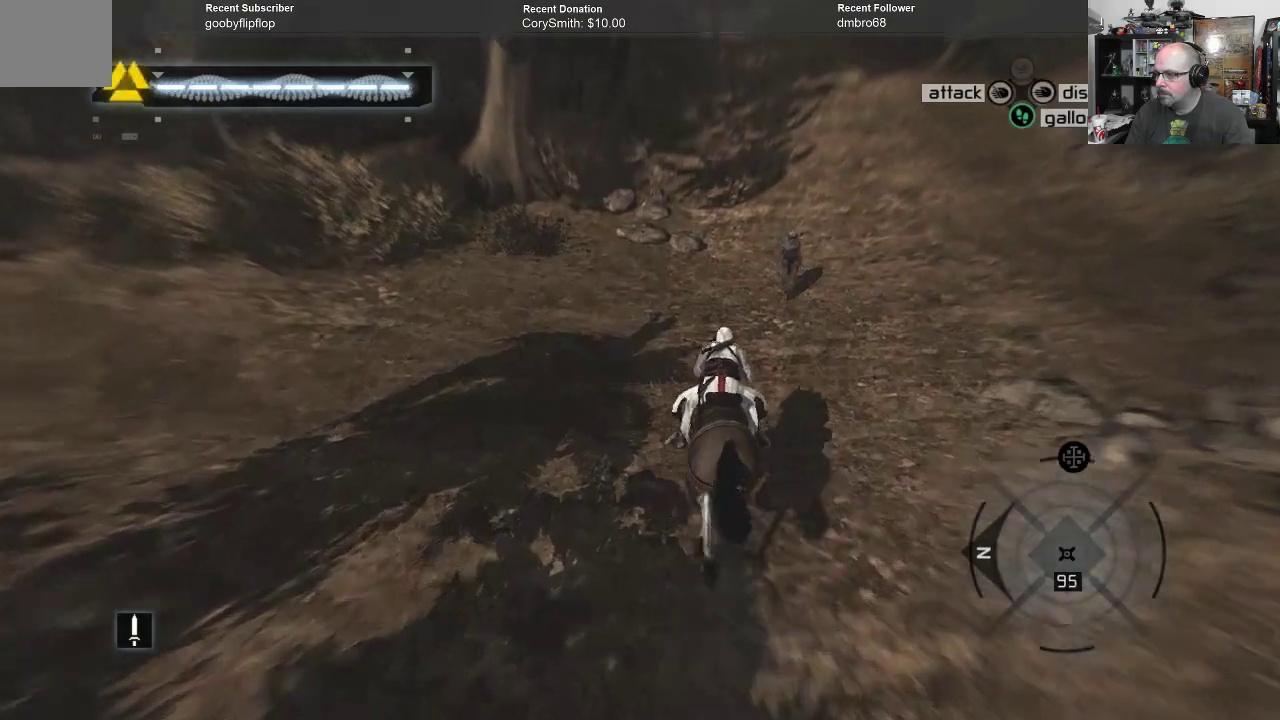
{"buttons": ["A", "R1"], "left_stick": "up-right", "right_stick": "center", "events": []}
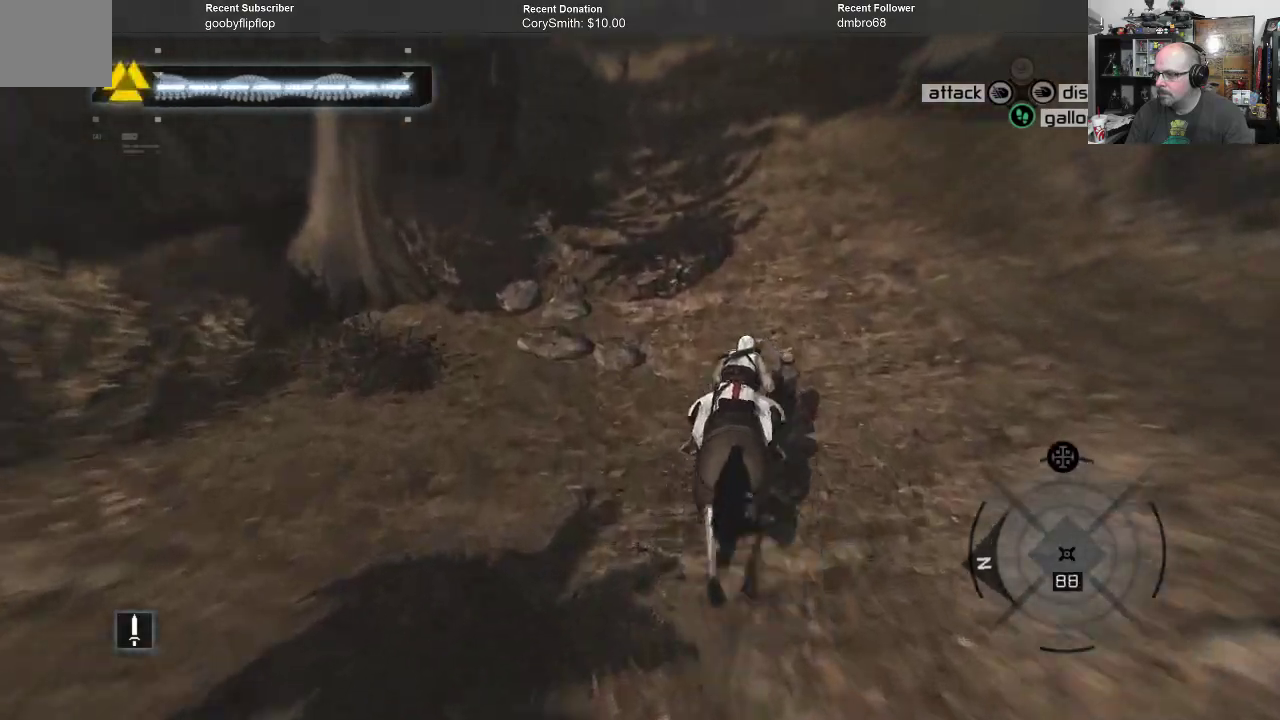
{"buttons": ["A", "R1"], "left_stick": "up", "right_stick": "center", "events": [[33, "left_stick", "up"]]}
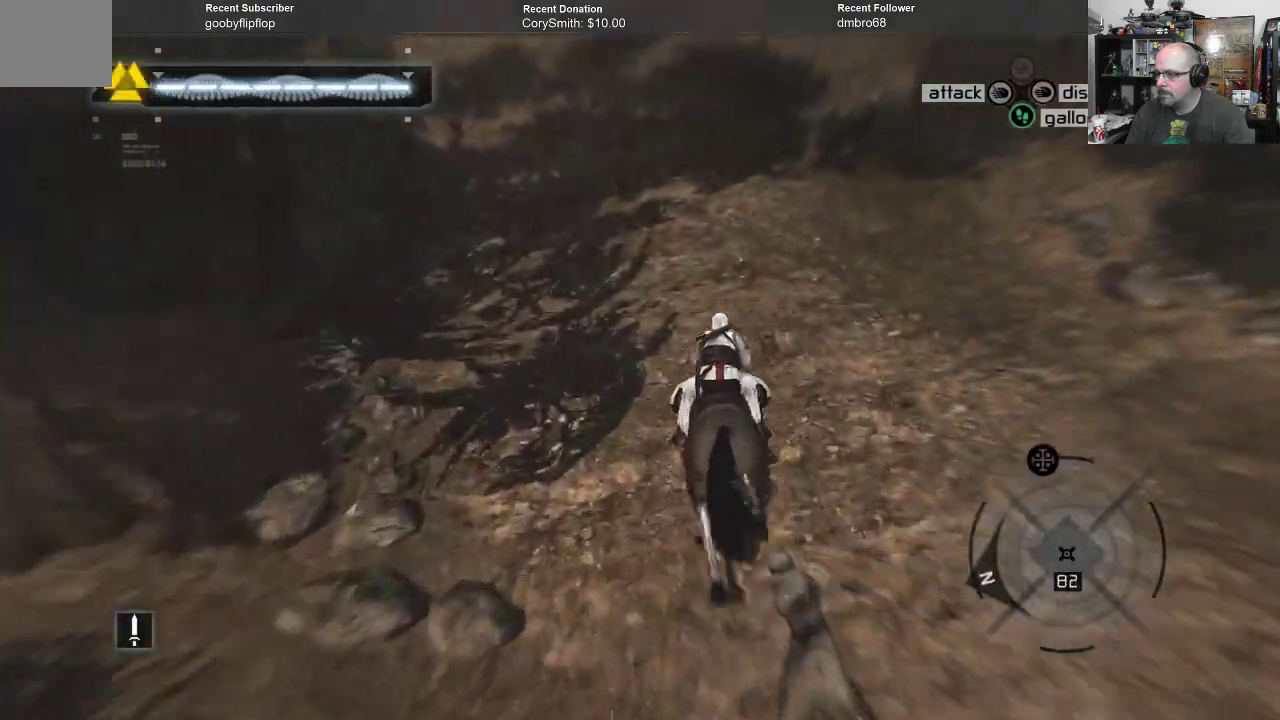
{"buttons": ["A", "R1"], "left_stick": "up-left", "right_stick": "center", "events": [[433, "left_stick", "up-left"]]}
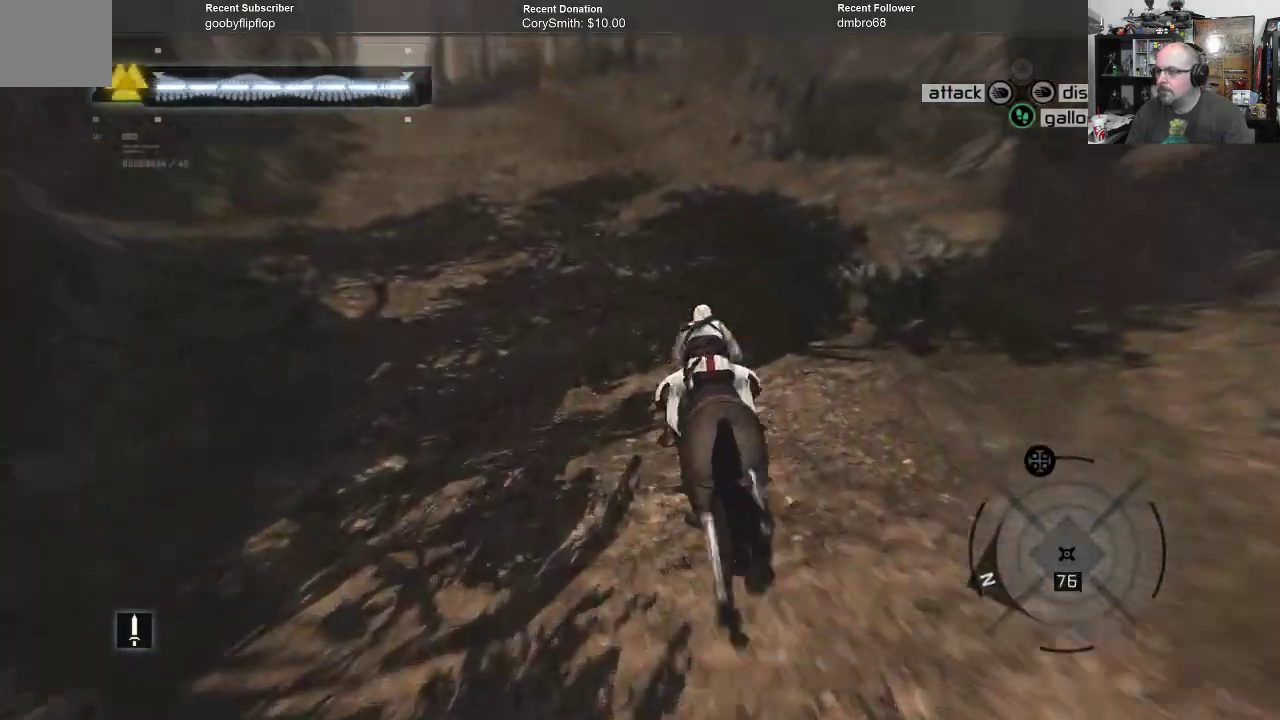
{"buttons": ["A", "R1"], "left_stick": "up-left", "right_stick": "center", "events": []}
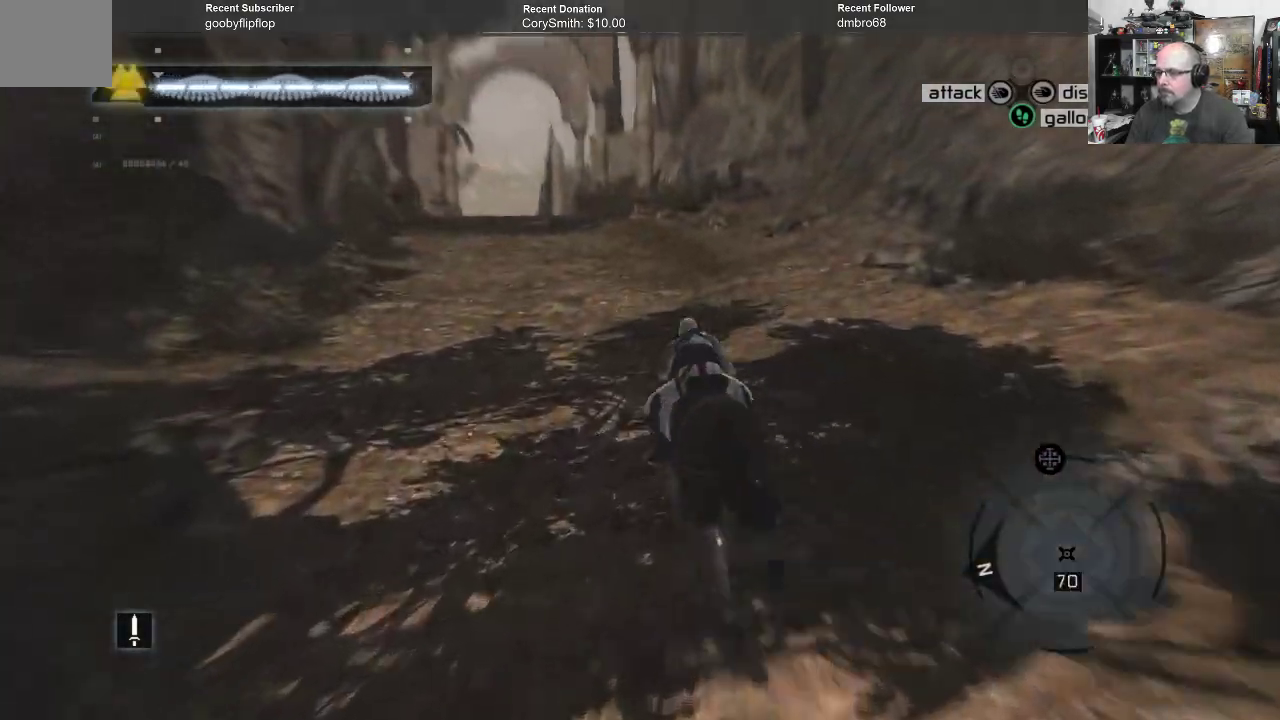
{"buttons": ["A", "R1"], "left_stick": "up", "right_stick": "center", "events": [[100, "left_stick", "up"]]}
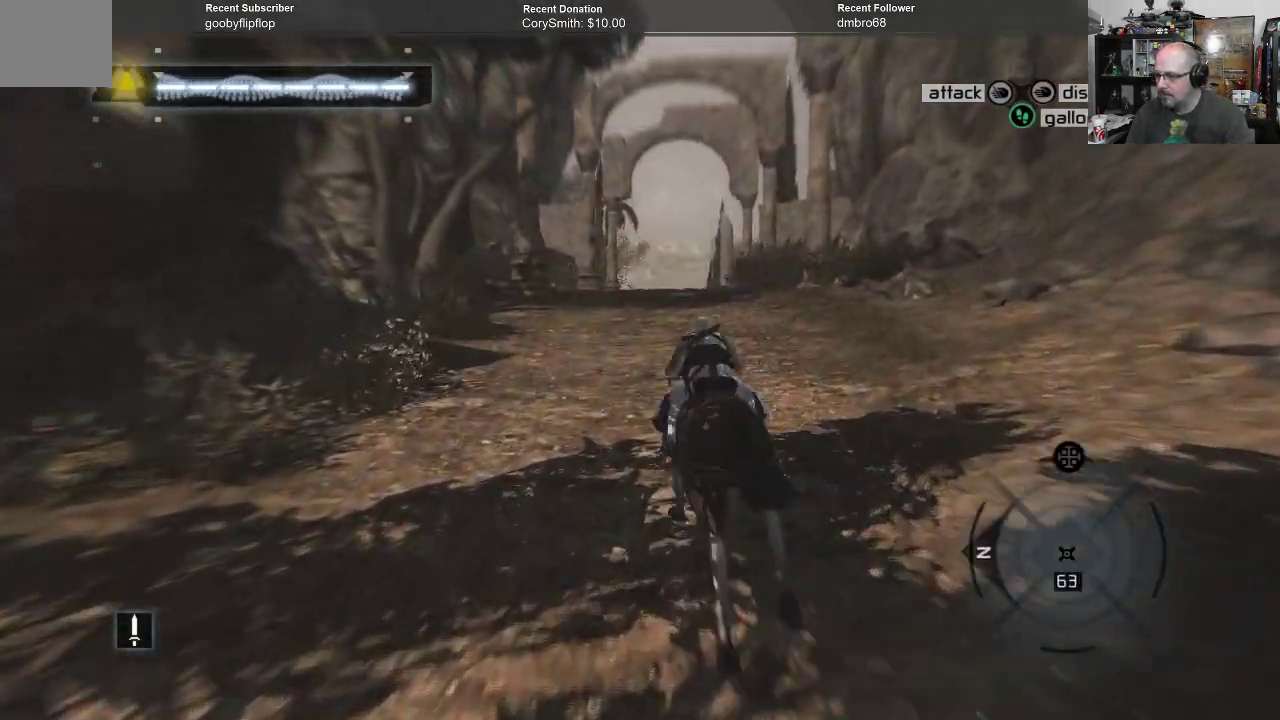
{"buttons": ["A", "R1"], "left_stick": "up", "right_stick": "center", "events": []}
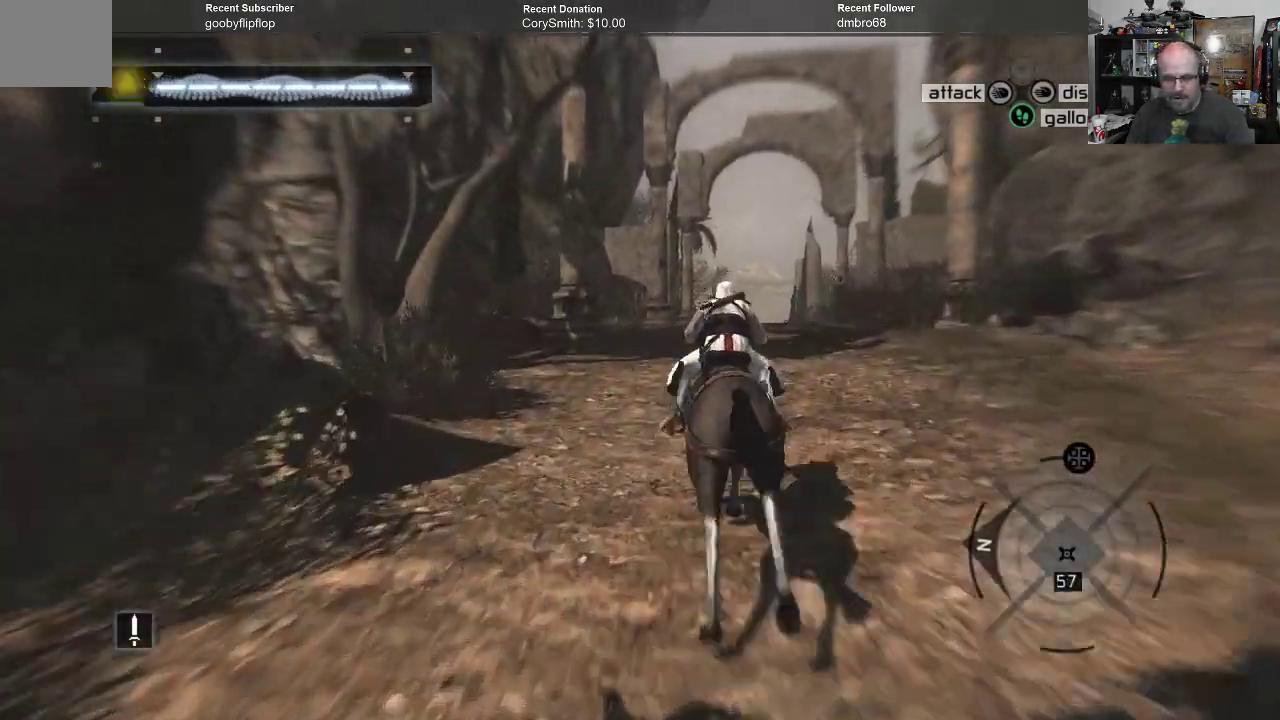
{"buttons": ["A", "R1"], "left_stick": "up", "right_stick": "center", "events": []}
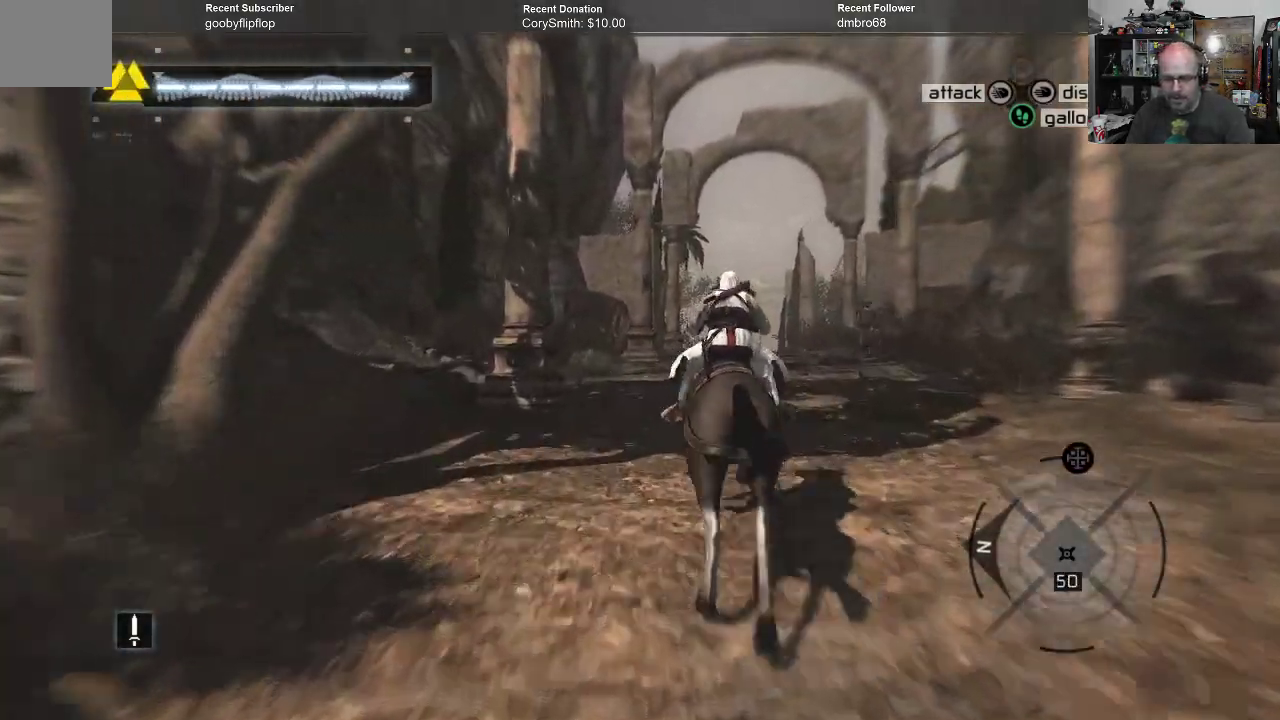
{"buttons": ["A", "R1"], "left_stick": "up", "right_stick": "center", "events": []}
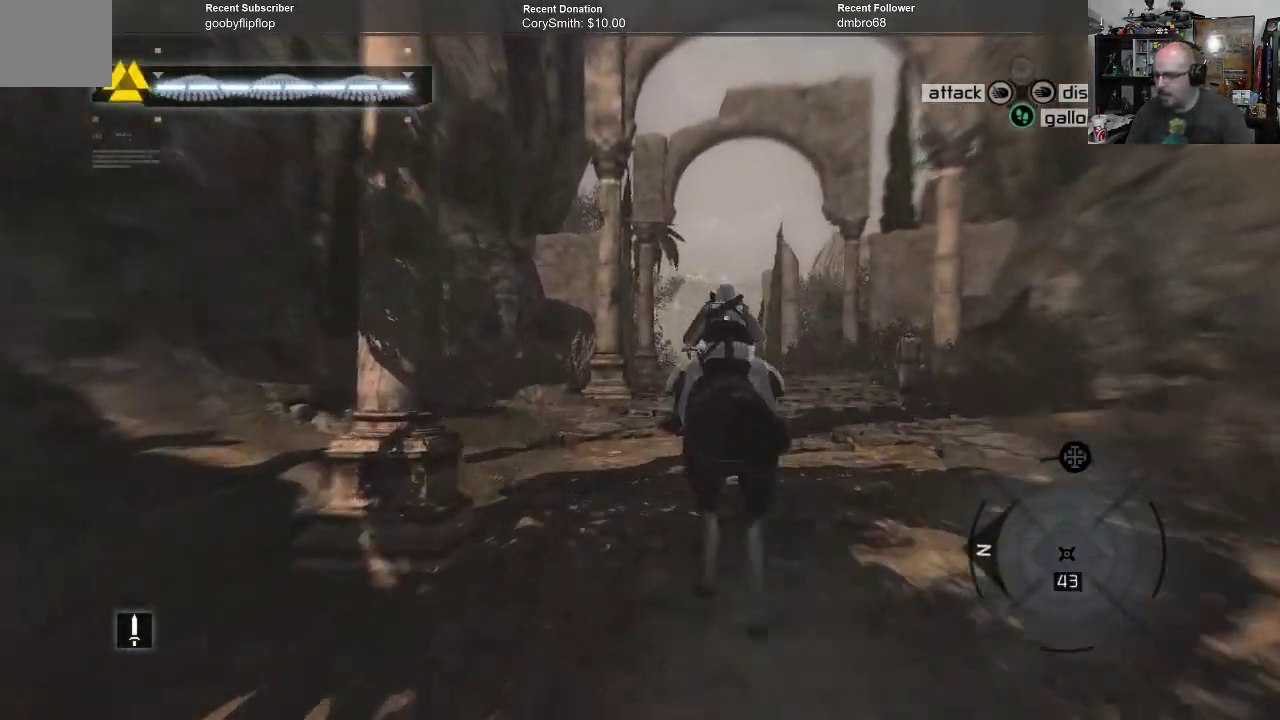
{"buttons": ["A", "R1"], "left_stick": "up", "right_stick": "center", "events": []}
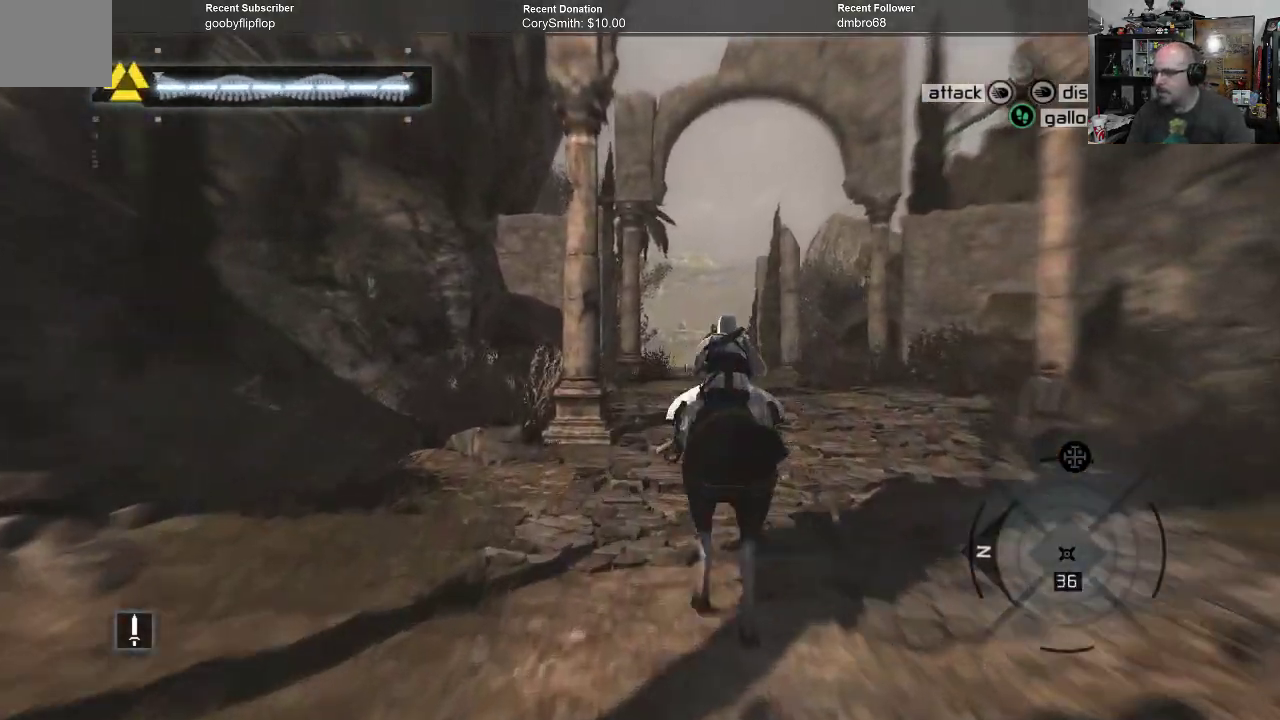
{"buttons": ["A", "R1"], "left_stick": "up", "right_stick": "center", "events": []}
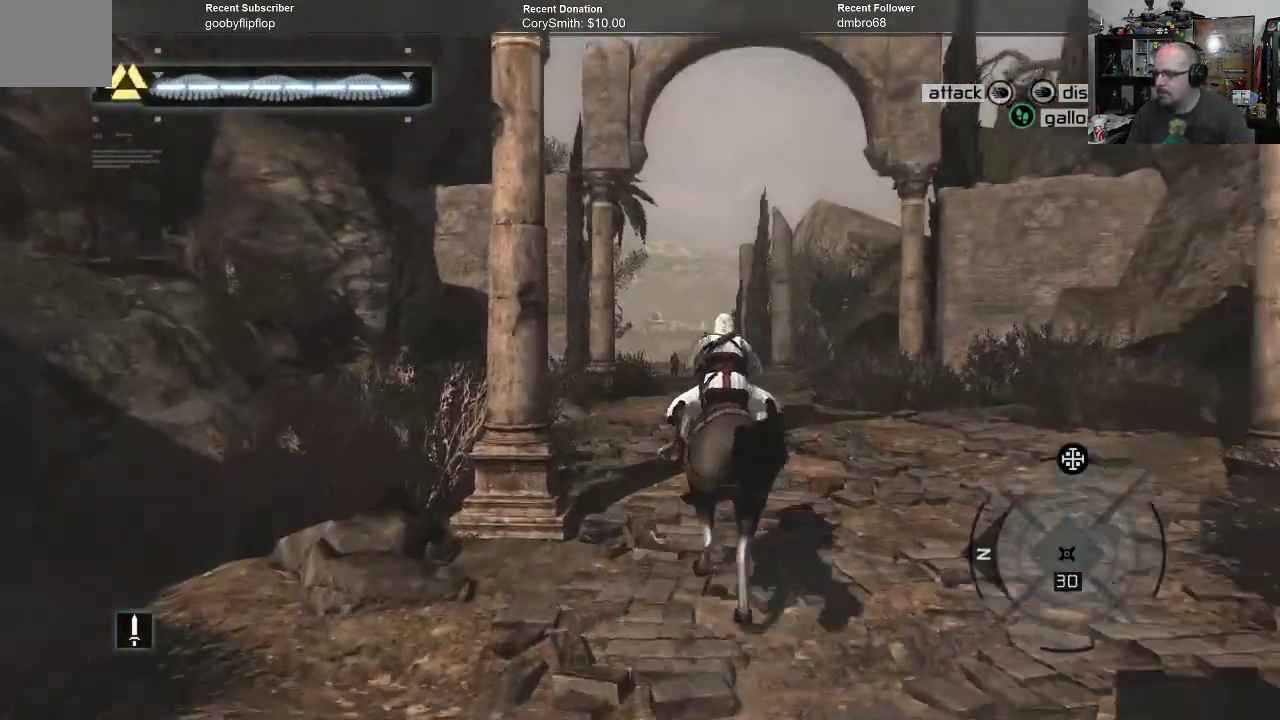
{"buttons": ["A", "R1"], "left_stick": "up", "right_stick": "center", "events": []}
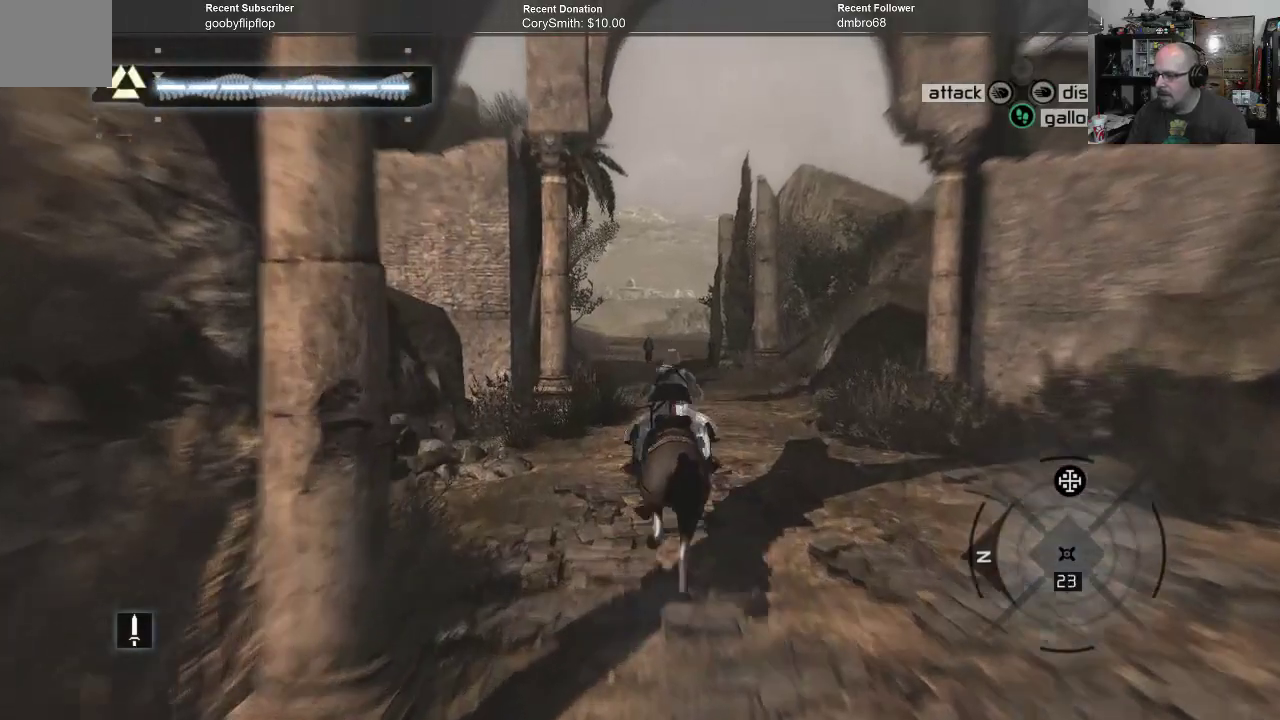
{"buttons": ["A", "R1"], "left_stick": "up", "right_stick": "center", "events": []}
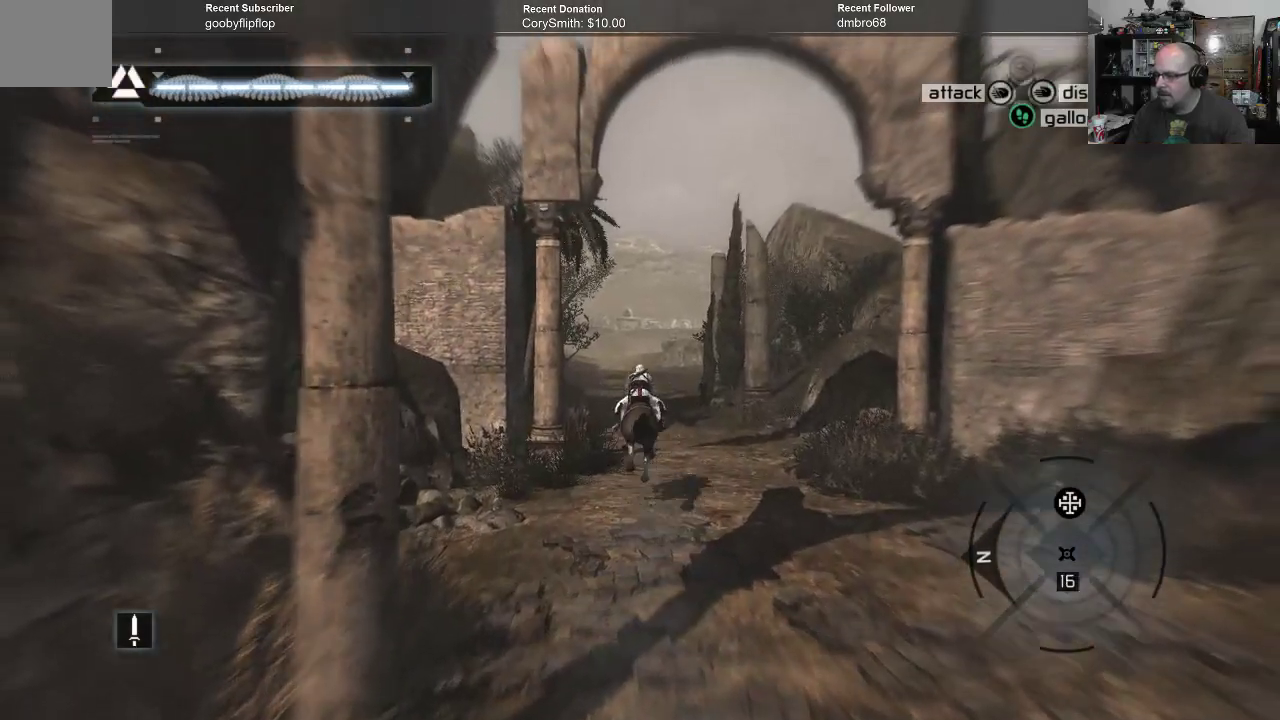
{"buttons": ["A", "R1"], "left_stick": "up", "right_stick": "center", "events": []}
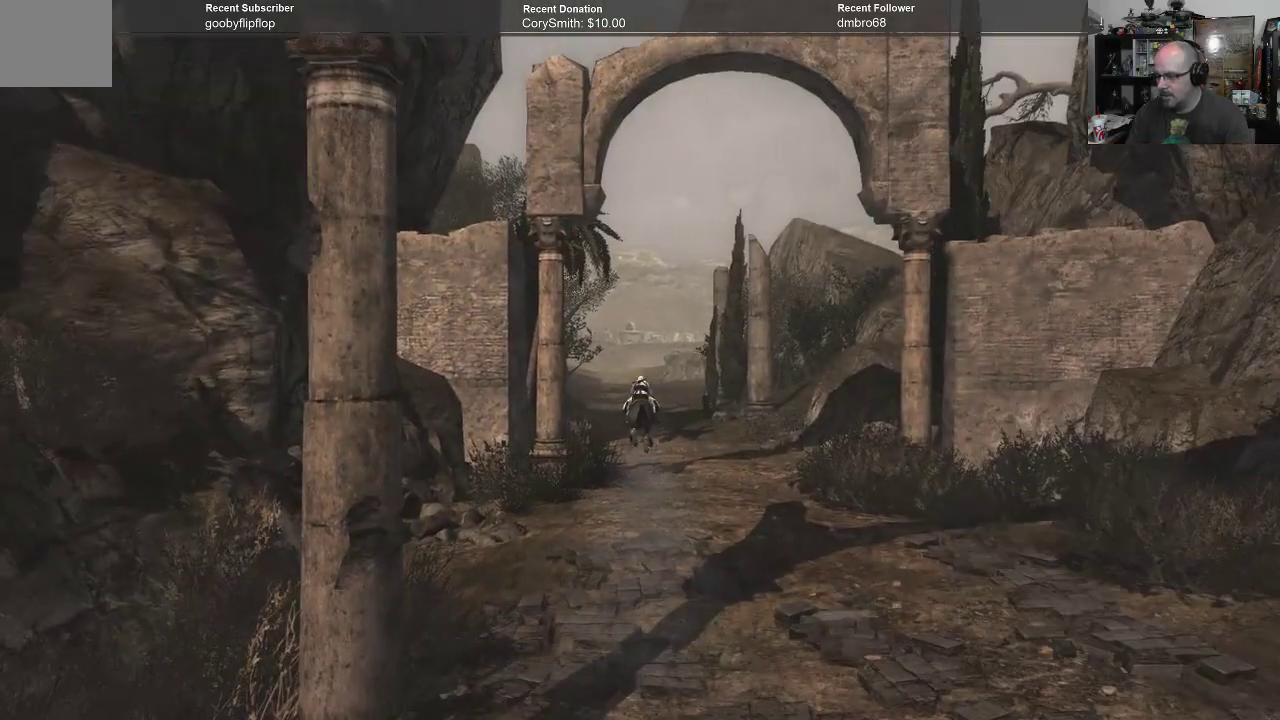
{"buttons": ["A", "R1"], "left_stick": "up", "right_stick": "center", "events": []}
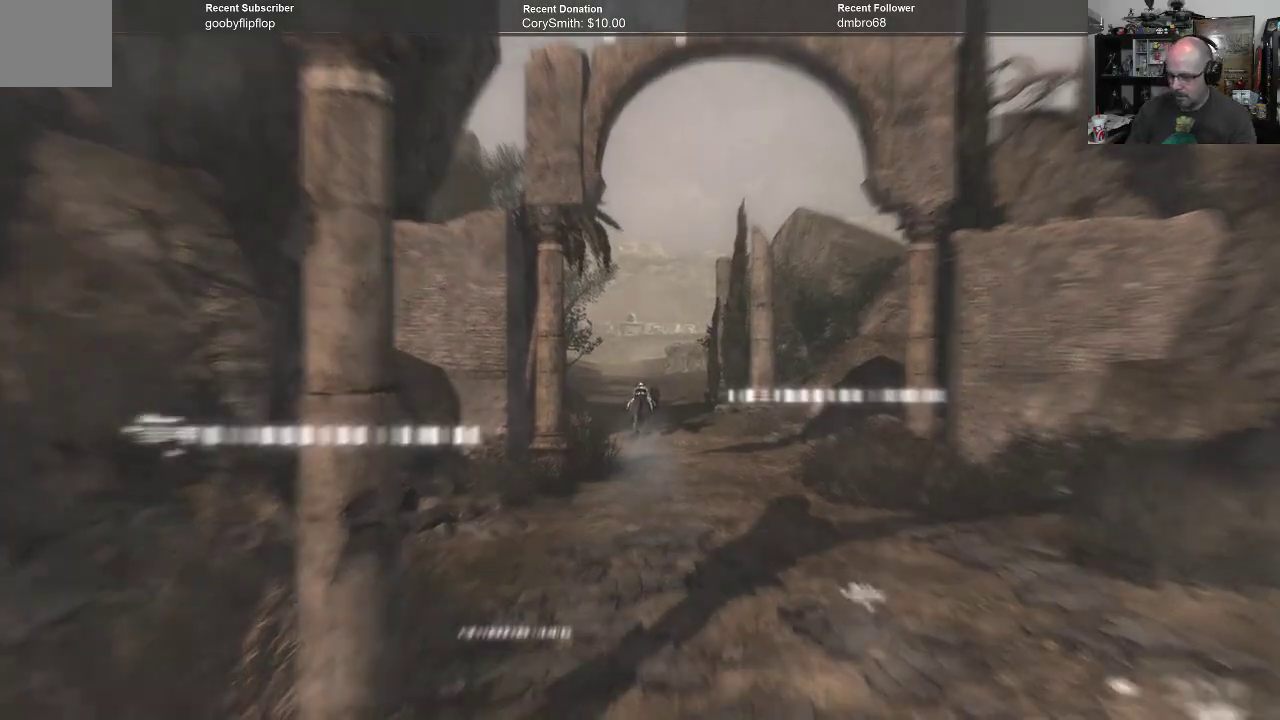
{"buttons": [], "left_stick": "center", "right_stick": "center", "events": [[100, "R1", "up"], [233, "A", "up"], [500, "left_stick", "center"]]}
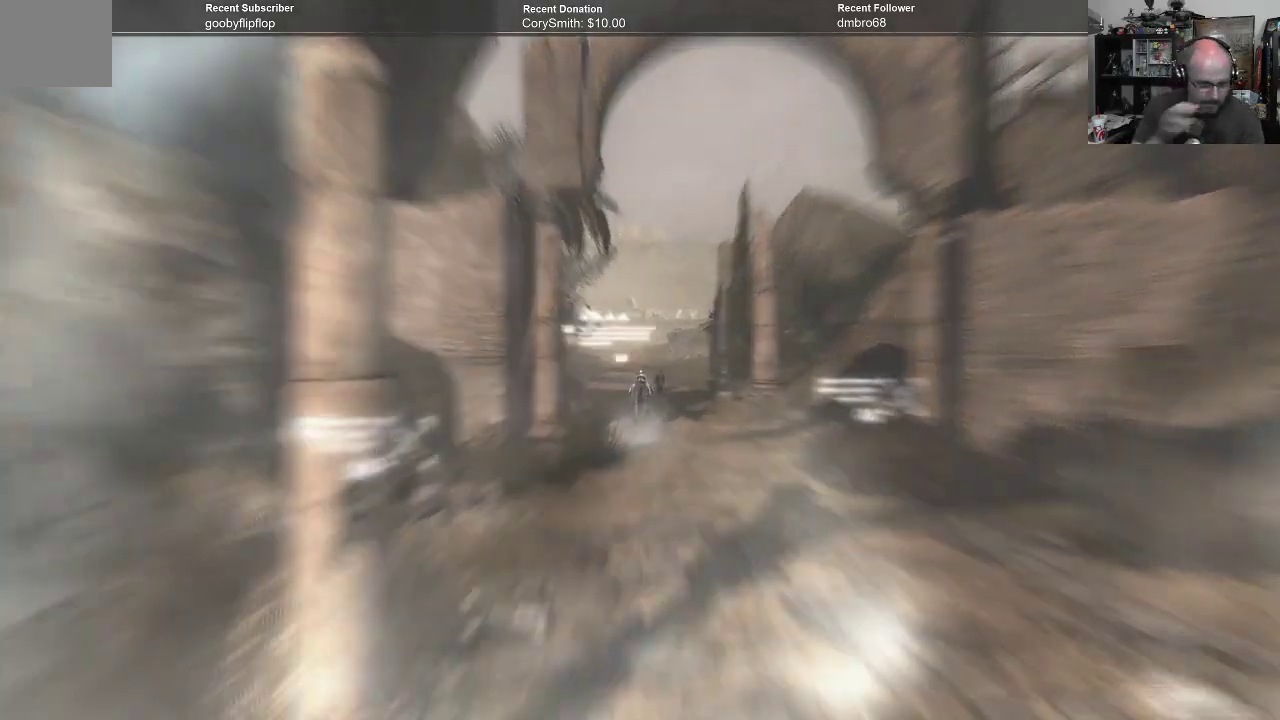
{"buttons": [], "left_stick": "center", "right_stick": "center", "events": []}